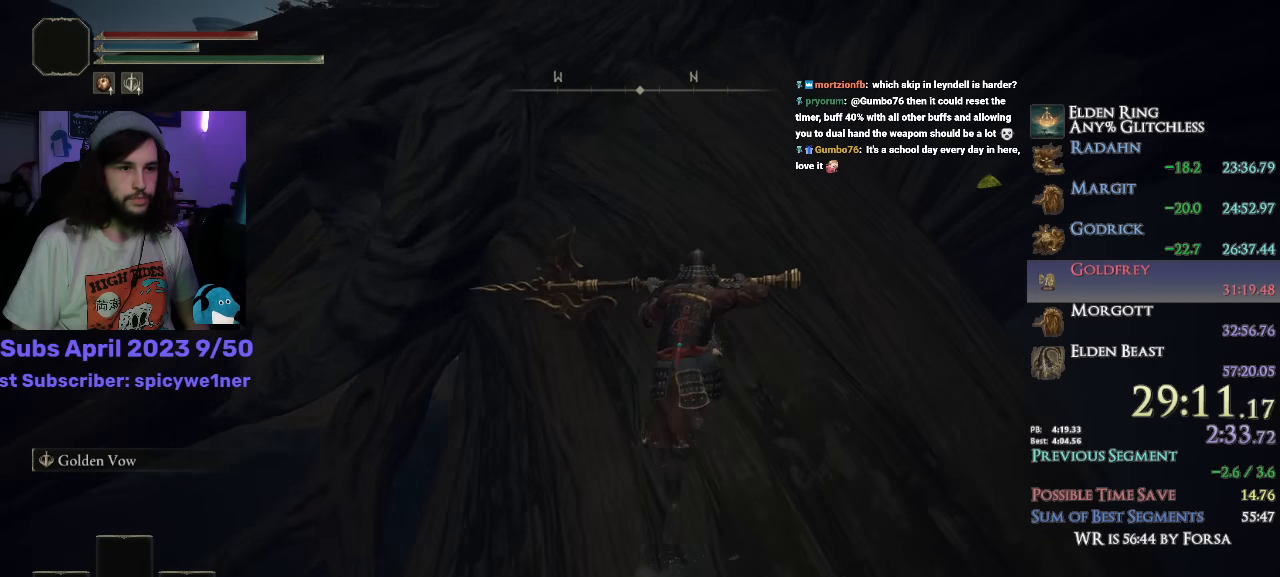
Gameplay with a controller (PlayStation layout); each line is a JSON object with the inputs held at the frame after it (dt_ms = milliseconds from this image to that frame). "button_events" lists button changes between this image and that frame as [ms after this image, input, new state], when the widget could be followed in between (sticks are given only as held states). This document gives stick clicks only as held states, not as events. Not read: L1.
{"dt_ms": 500, "buttons": ["CIRCLE"], "left_stick": "center", "right_stick": "down-left", "button_events": []}
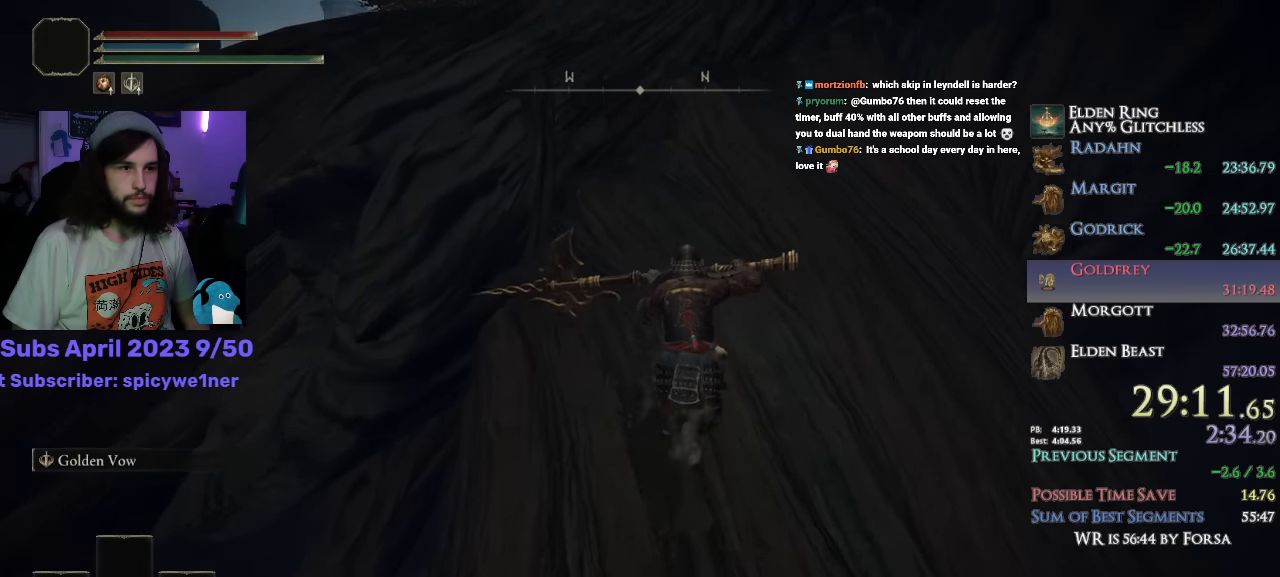
{"dt_ms": 500, "buttons": ["CROSS", "CIRCLE"], "left_stick": "center", "right_stick": "down-left", "button_events": [[500, "CROSS", "down"]]}
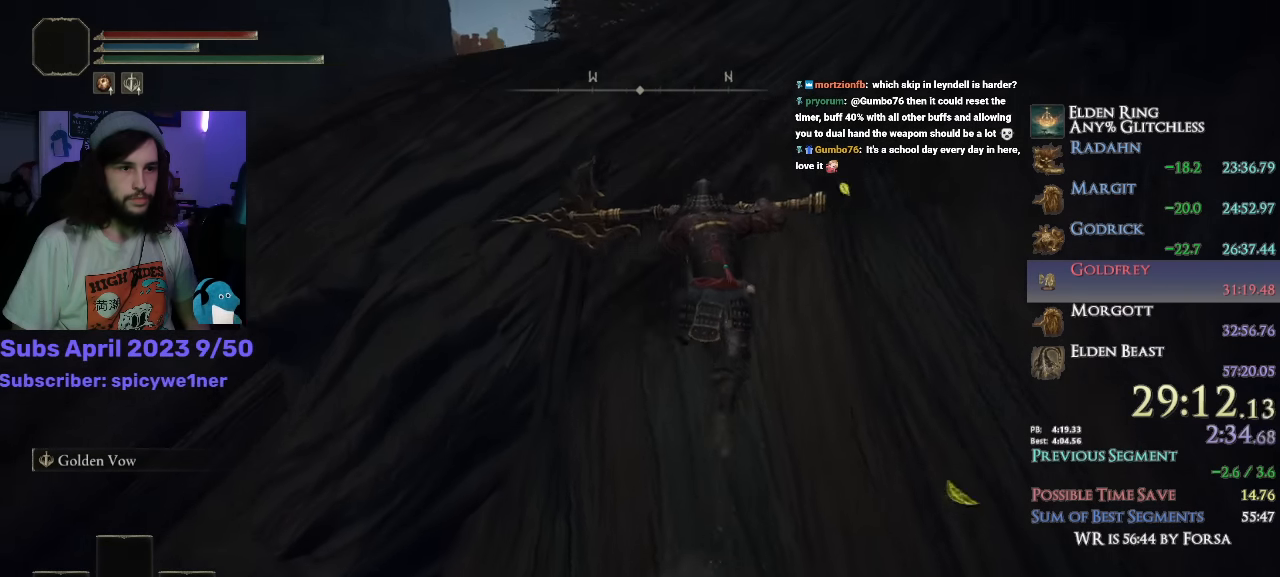
{"dt_ms": 500, "buttons": ["CIRCLE"], "left_stick": "center", "right_stick": "down-left", "button_events": [[167, "CROSS", "up"]]}
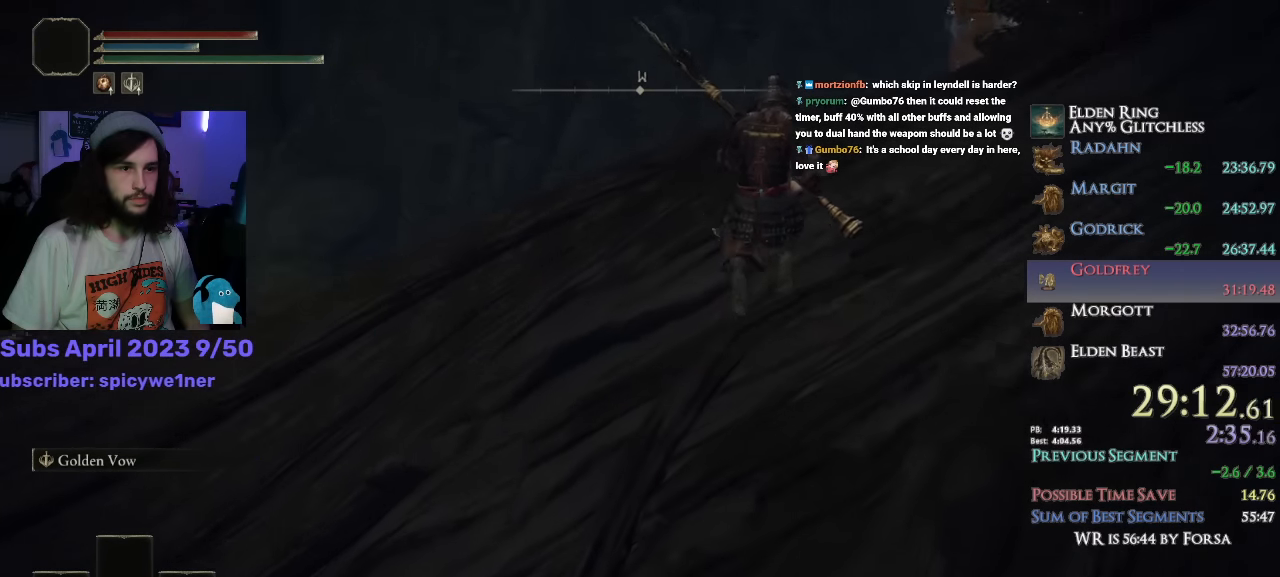
{"dt_ms": 1000, "buttons": ["CIRCLE"], "left_stick": "center", "right_stick": "down-left", "button_events": [[367, "CROSS", "down"], [484, "CROSS", "up"]]}
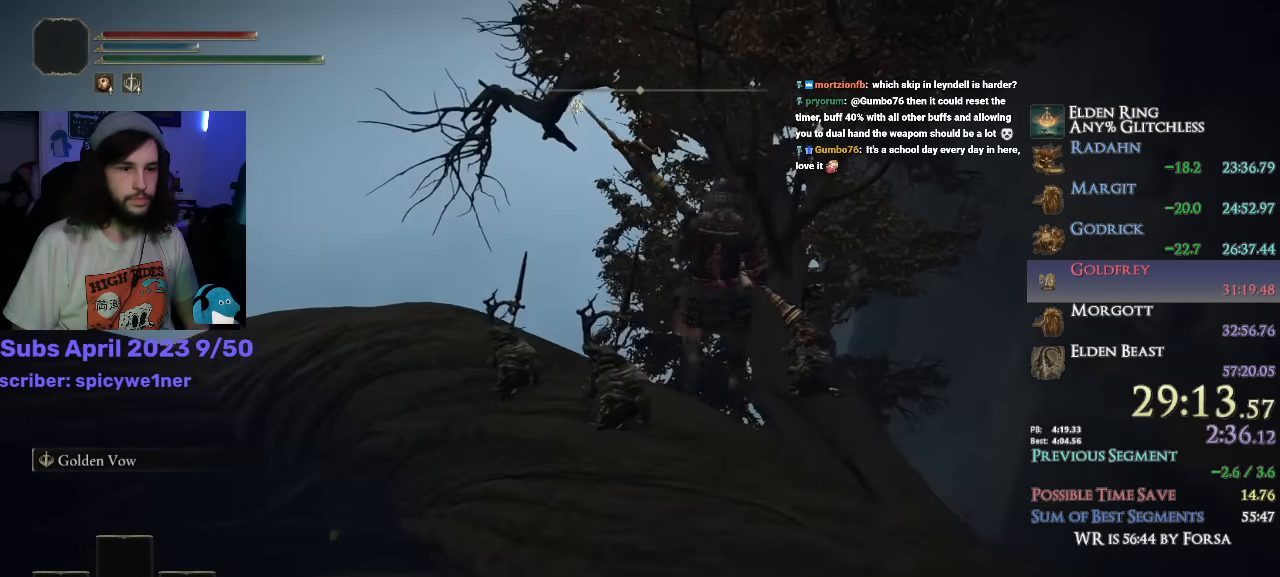
{"dt_ms": 500, "buttons": ["CIRCLE"], "left_stick": "center", "right_stick": "center", "button_events": []}
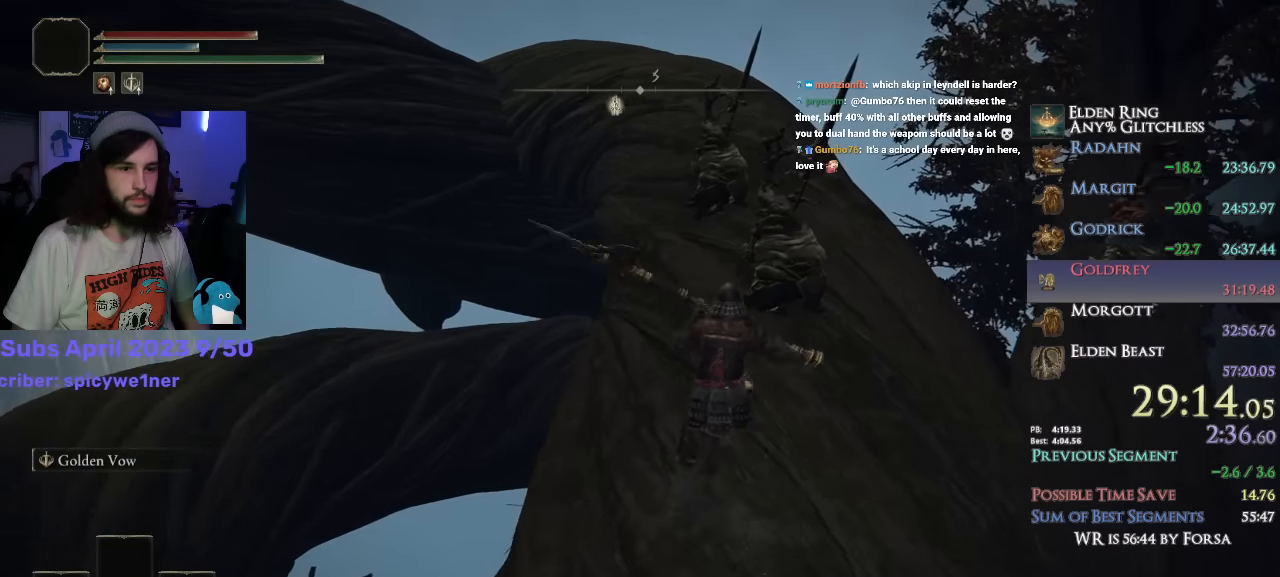
{"dt_ms": 500, "buttons": ["CIRCLE"], "left_stick": "center", "right_stick": "down-left", "button_events": []}
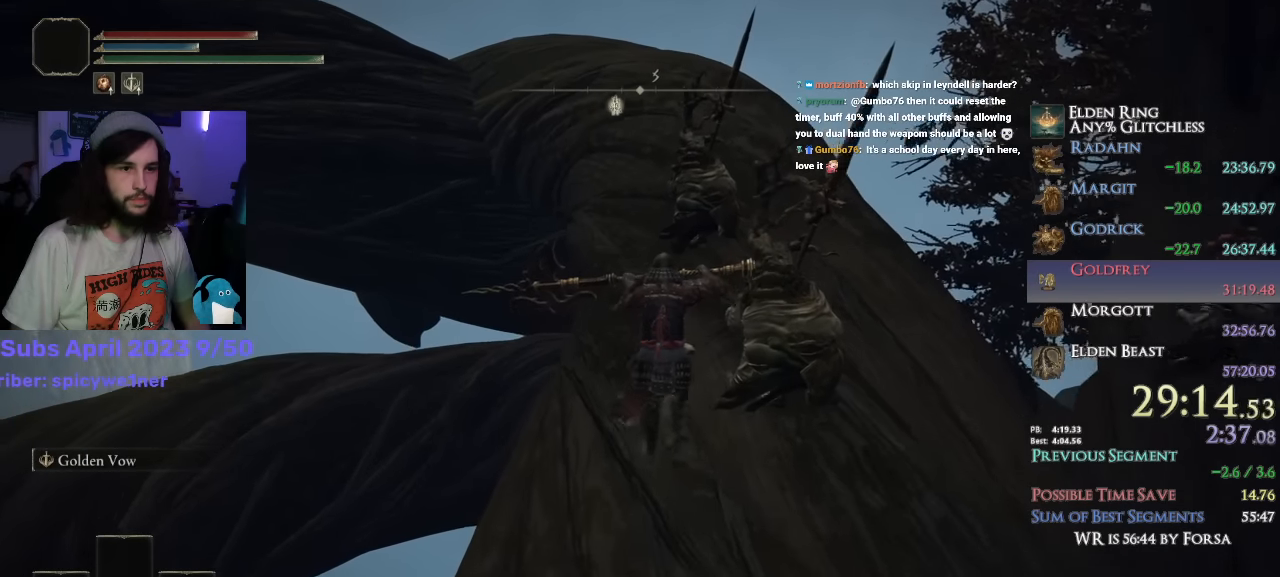
{"dt_ms": 500, "buttons": ["CIRCLE"], "left_stick": "center", "right_stick": "center", "button_events": []}
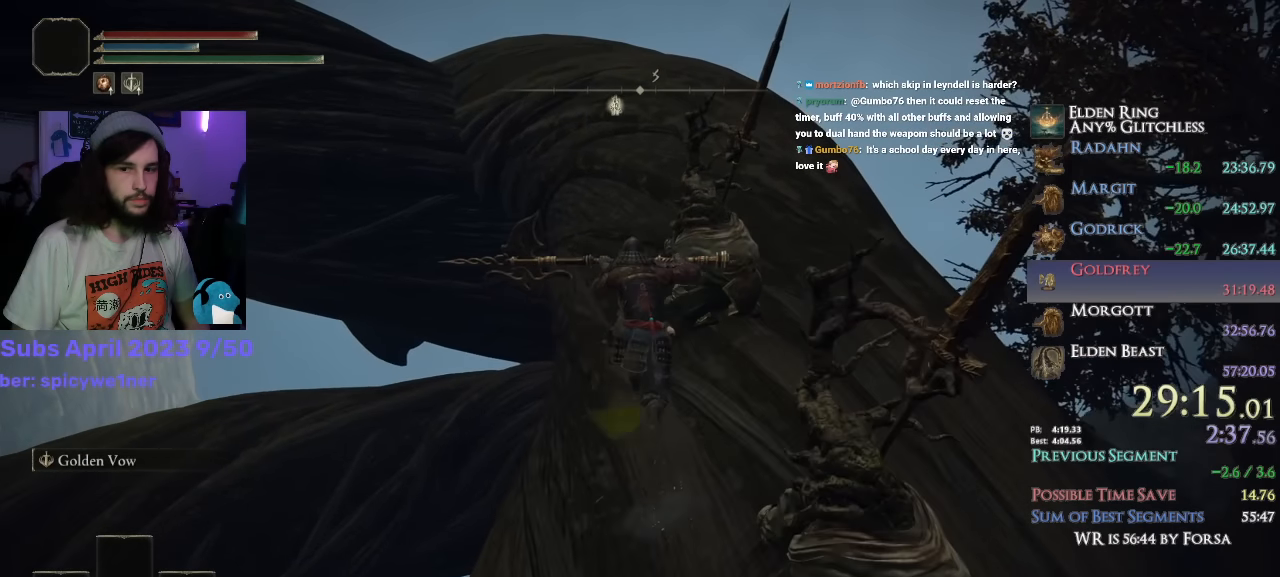
{"dt_ms": 1000, "buttons": ["CIRCLE"], "left_stick": "center", "right_stick": "down-left", "button_events": []}
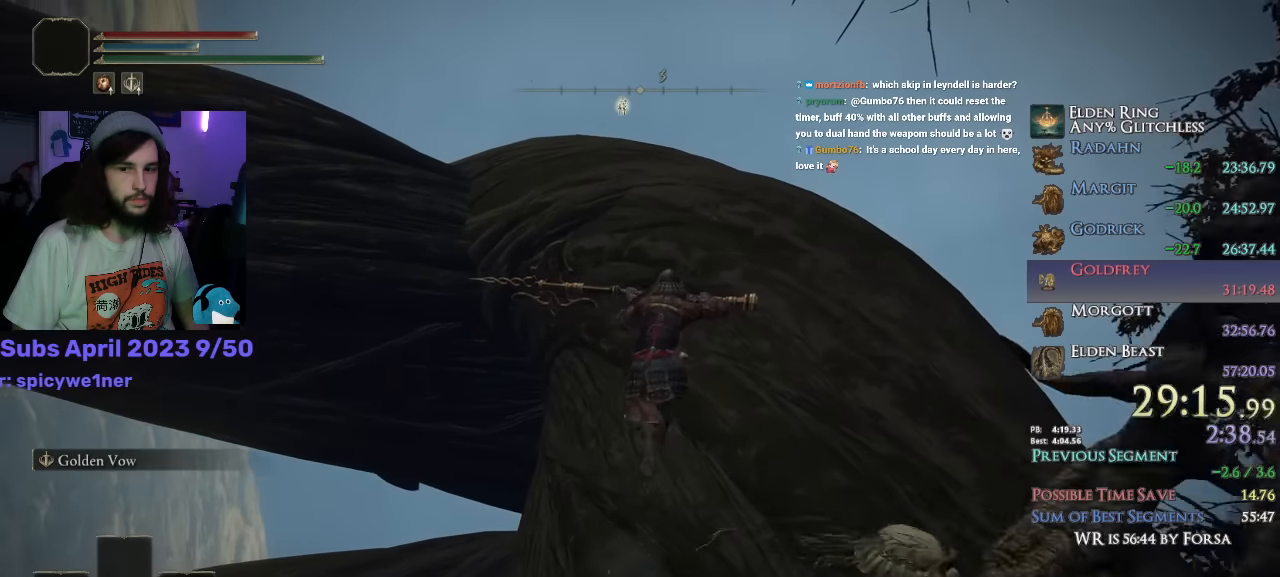
{"dt_ms": 500, "buttons": ["CIRCLE"], "left_stick": "center", "right_stick": "down-left", "button_events": []}
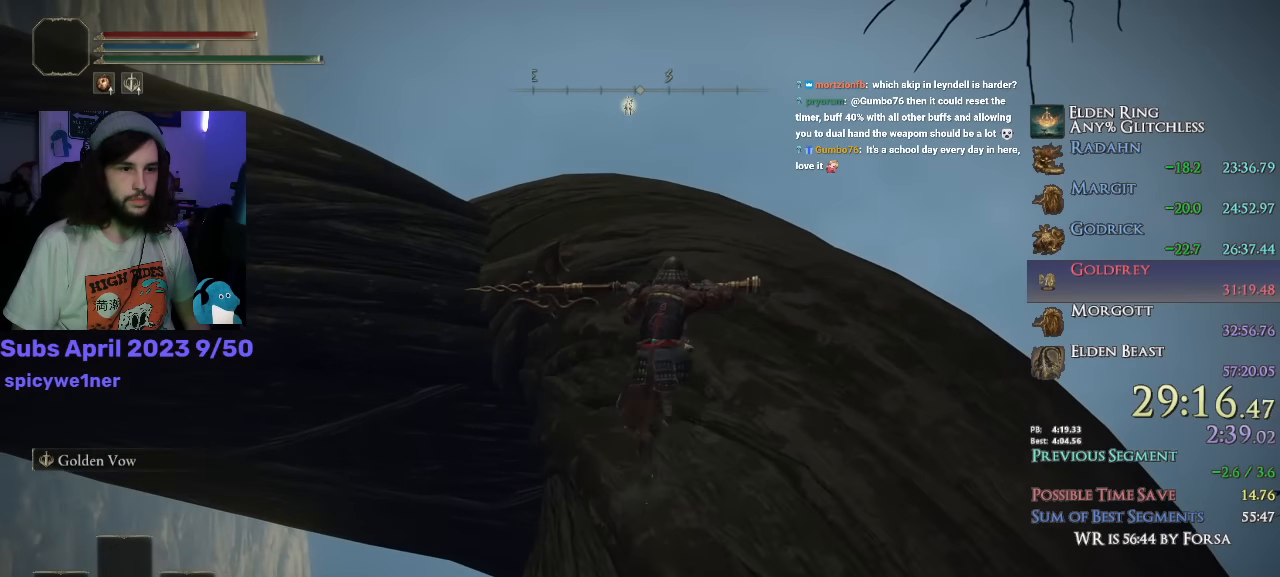
{"dt_ms": 500, "buttons": ["CIRCLE"], "left_stick": "center", "right_stick": "down-left", "button_events": []}
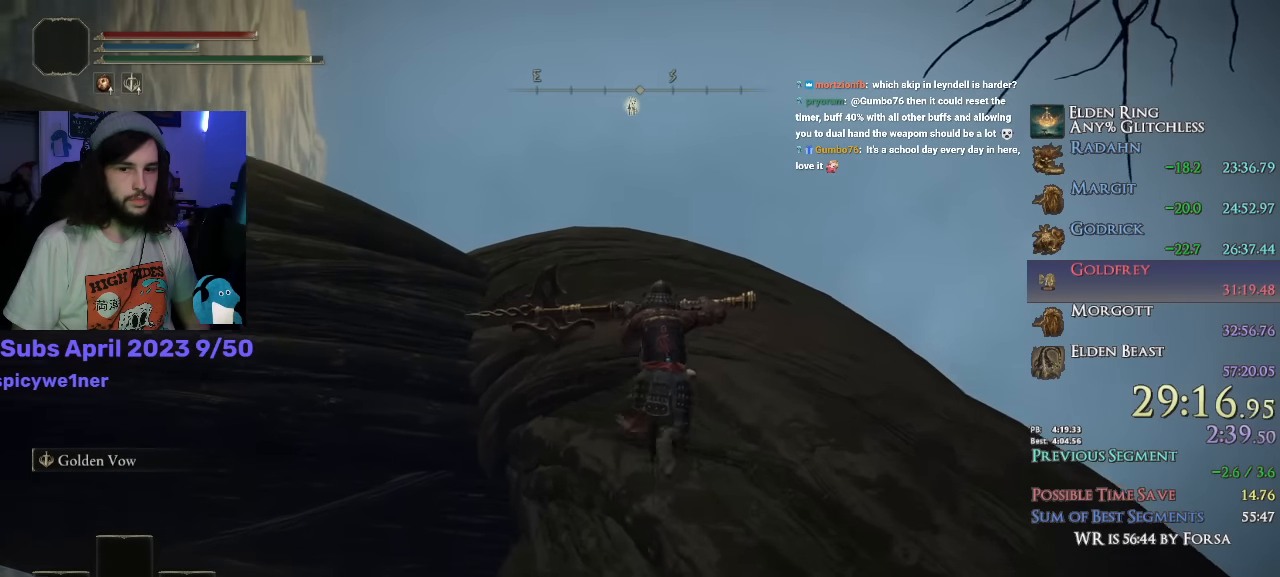
{"dt_ms": 500, "buttons": ["CIRCLE"], "left_stick": "center", "right_stick": "down-left", "button_events": []}
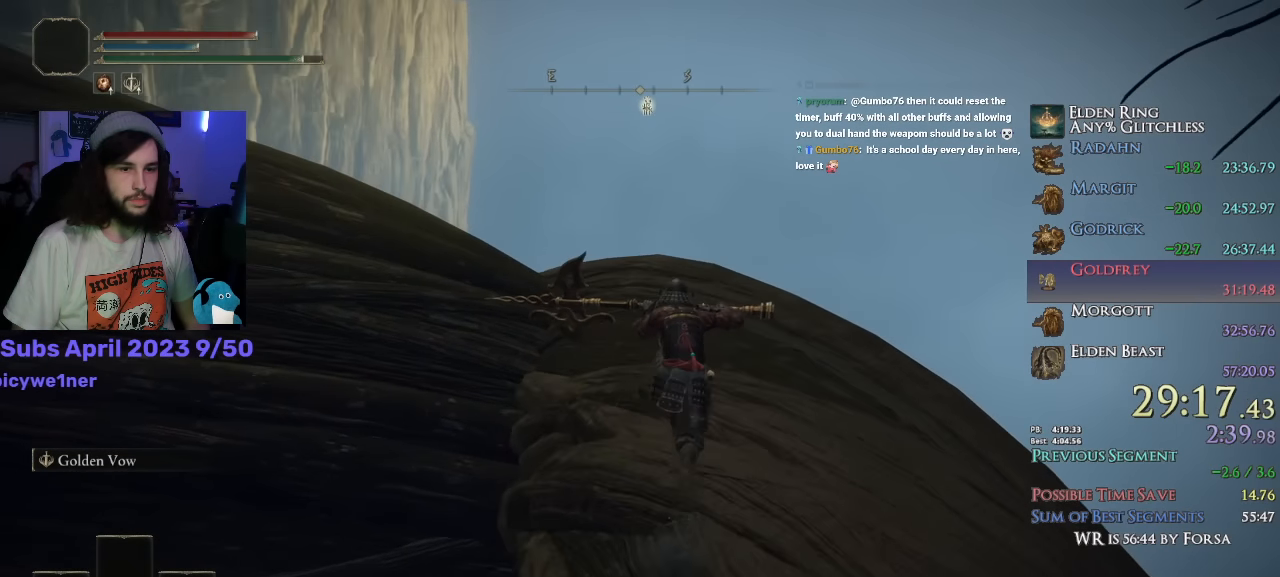
{"dt_ms": 500, "buttons": ["CIRCLE"], "left_stick": "center", "right_stick": "down-left", "button_events": []}
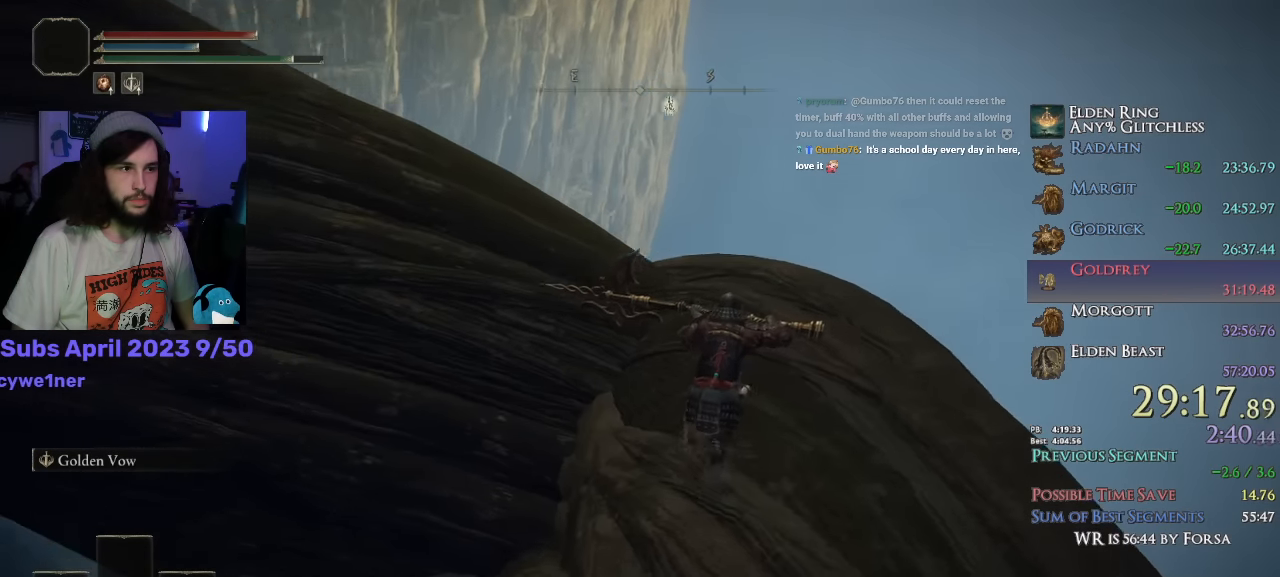
{"dt_ms": 500, "buttons": ["CIRCLE"], "left_stick": "center", "right_stick": "down-left", "button_events": [[183, "CROSS", "down"], [350, "CROSS", "up"]]}
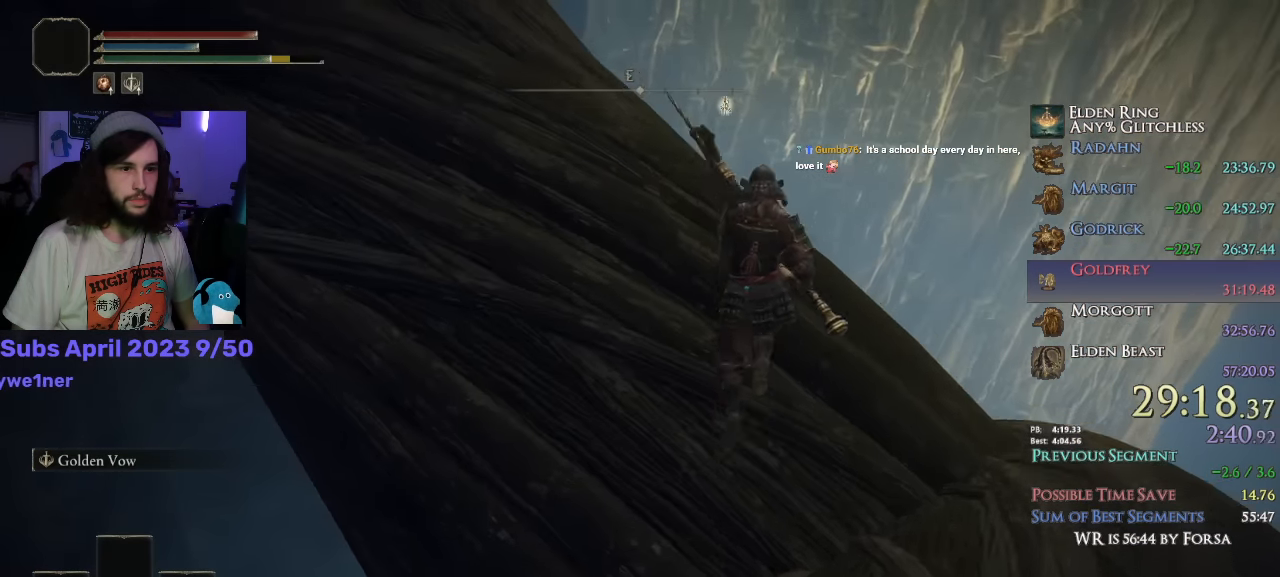
{"dt_ms": 500, "buttons": ["CIRCLE"], "left_stick": "center", "right_stick": "down-left", "button_events": []}
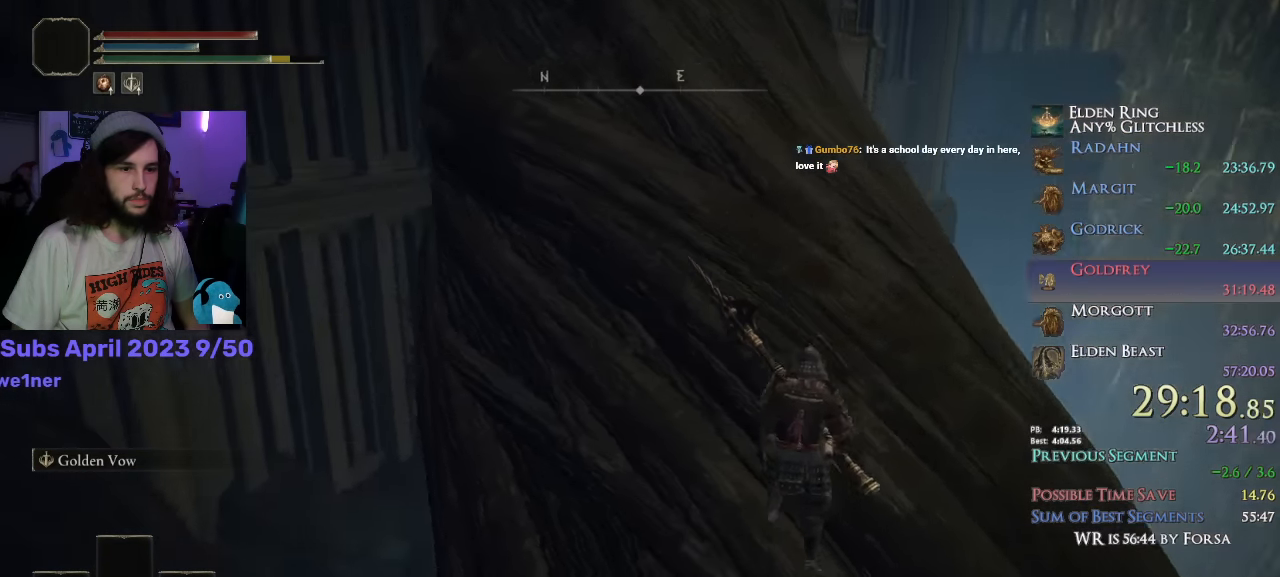
{"dt_ms": 1000, "buttons": ["CIRCLE"], "left_stick": "center", "right_stick": "center", "button_events": []}
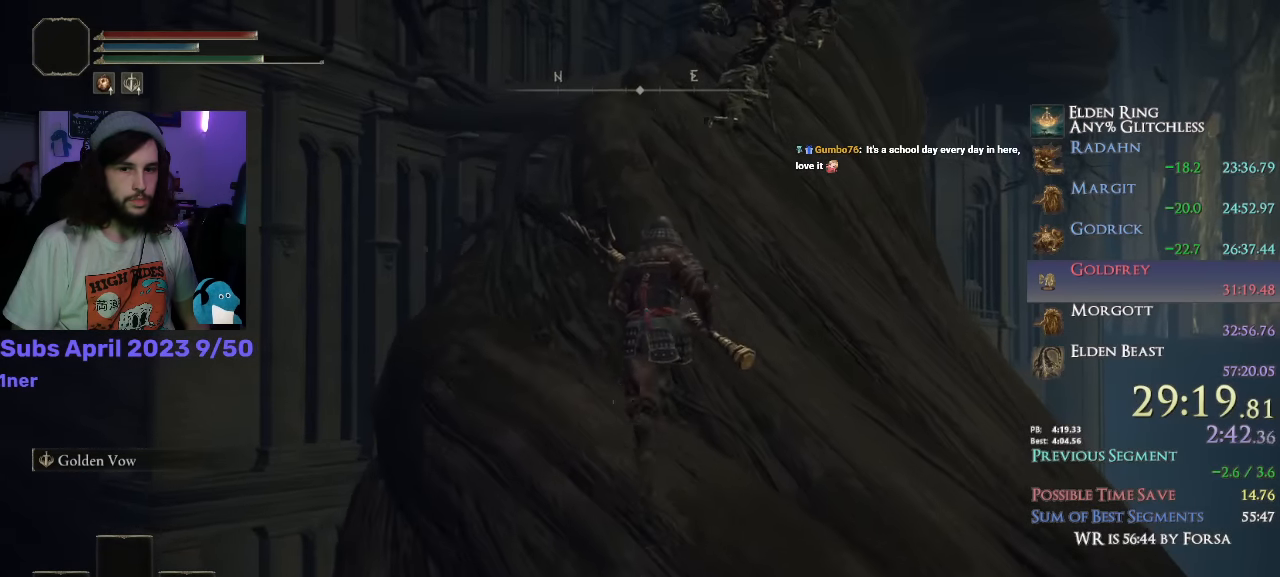
{"dt_ms": 500, "buttons": ["CIRCLE"], "left_stick": "center", "right_stick": "center", "button_events": []}
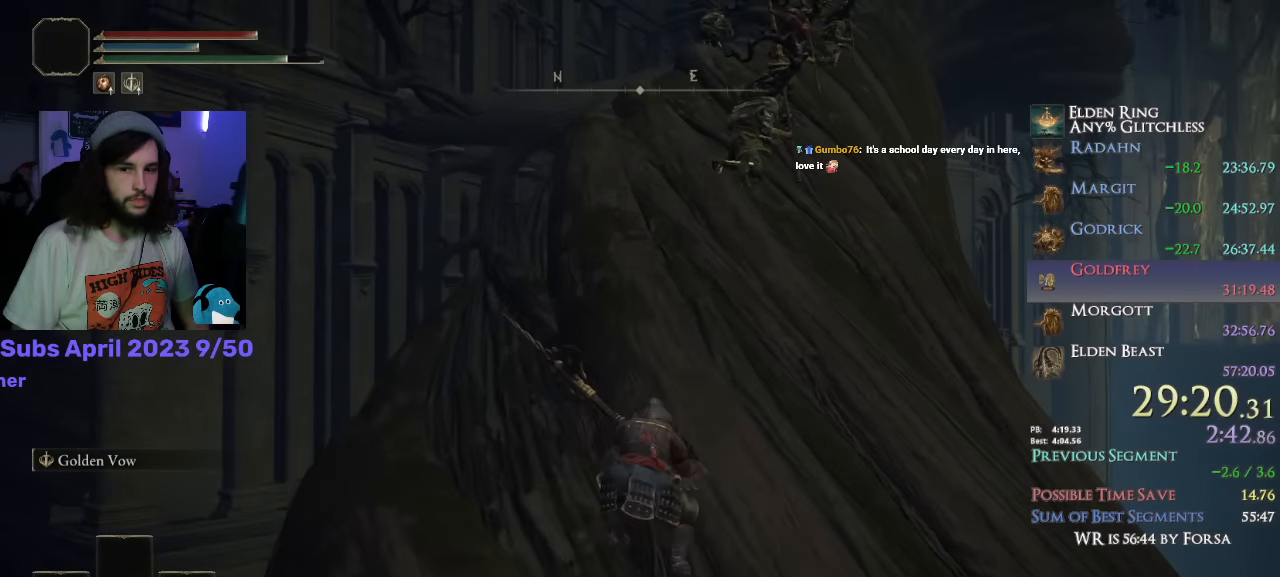
{"dt_ms": 500, "buttons": ["CIRCLE"], "left_stick": "center", "right_stick": "down-right", "button_events": []}
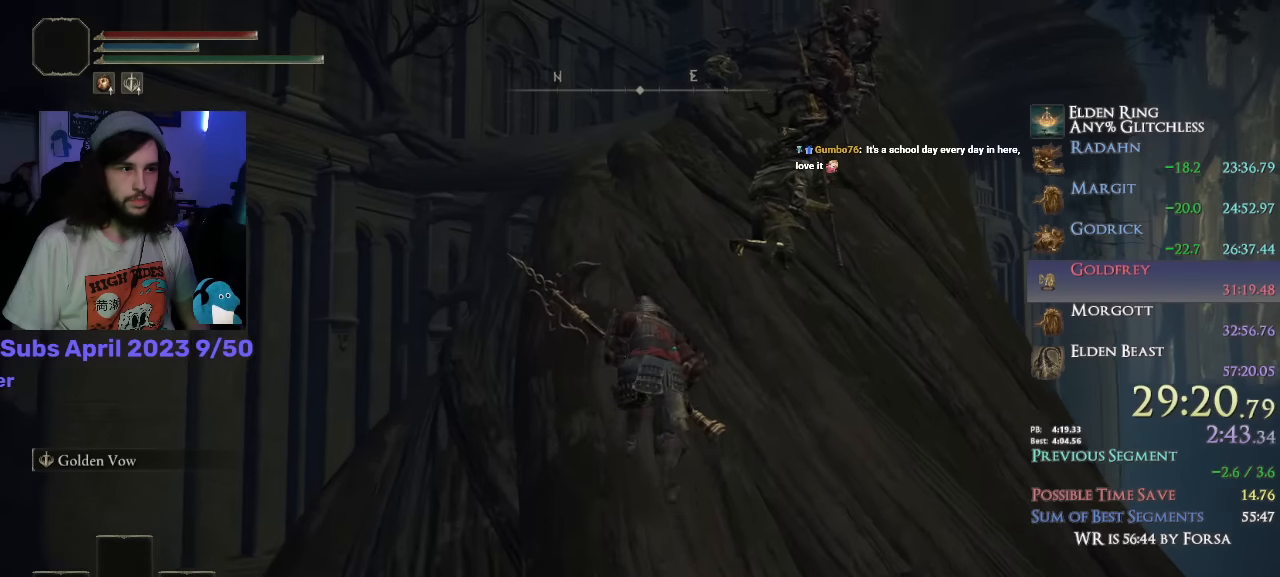
{"dt_ms": 500, "buttons": ["CIRCLE"], "left_stick": "center", "right_stick": "down-right", "button_events": []}
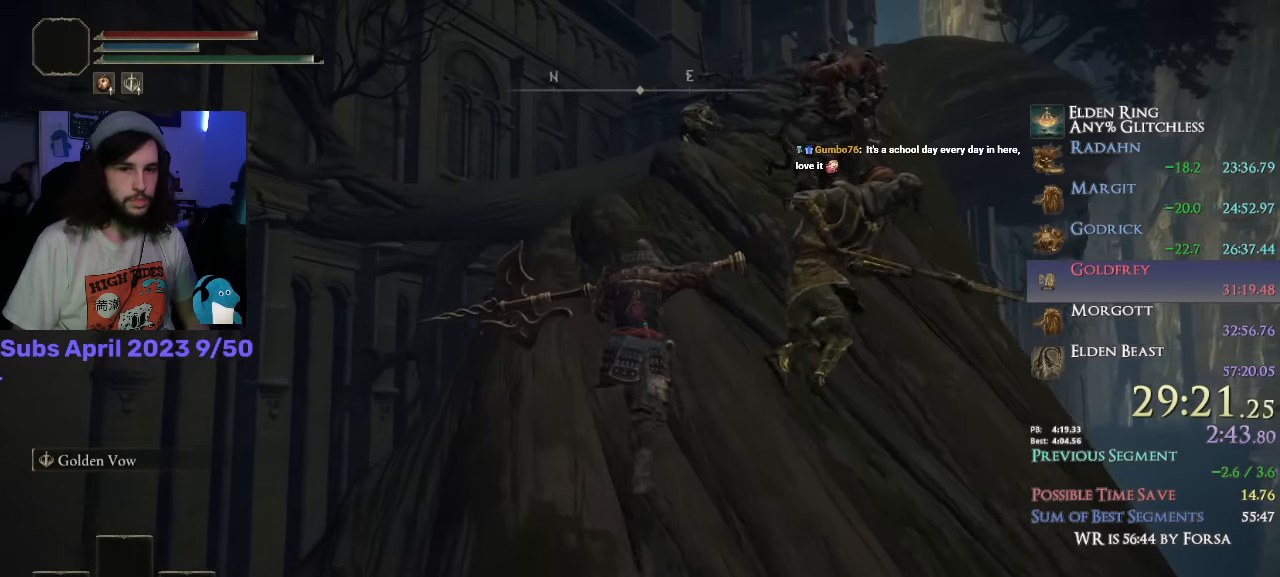
{"dt_ms": 500, "buttons": ["CIRCLE"], "left_stick": "center", "right_stick": "down-right", "button_events": []}
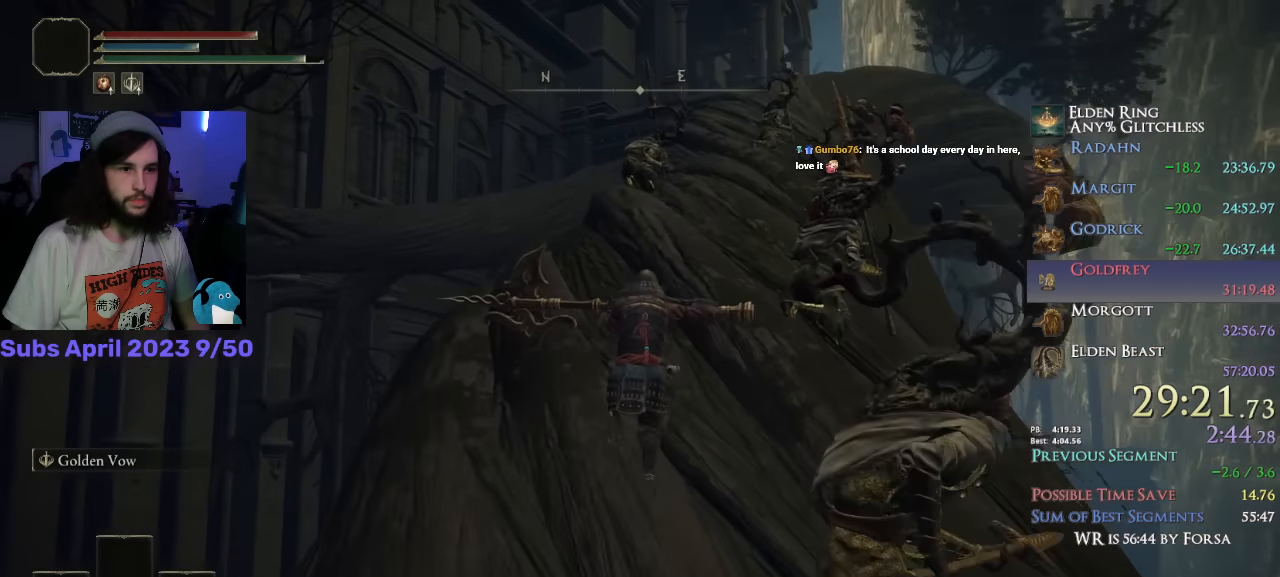
{"dt_ms": 500, "buttons": ["CIRCLE"], "left_stick": "center", "right_stick": "down-right", "button_events": []}
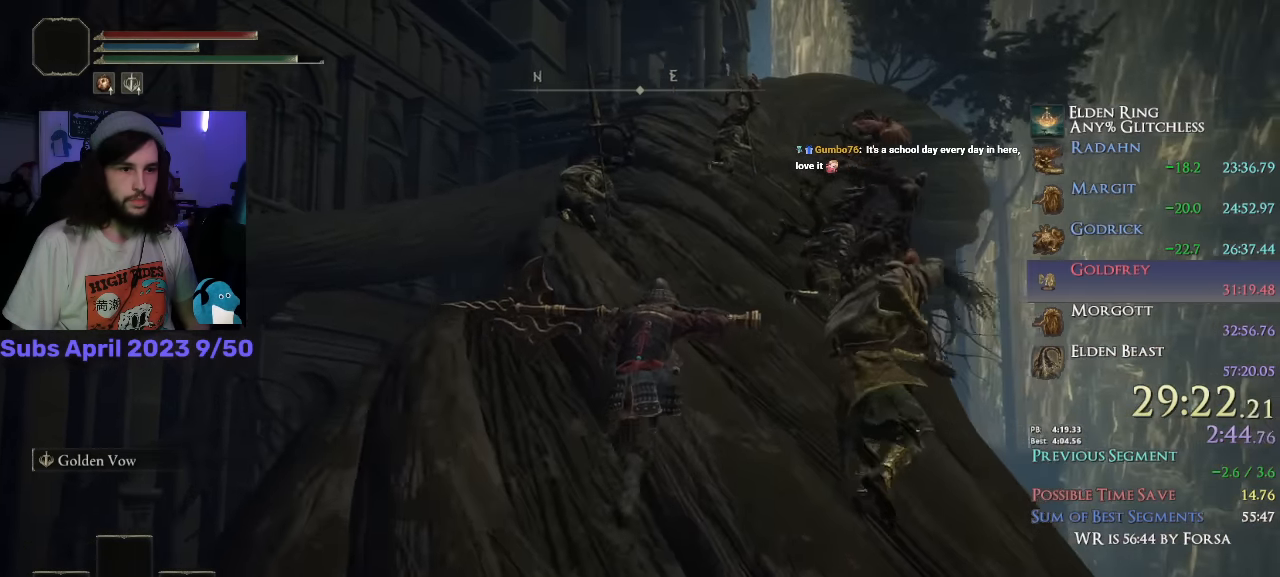
{"dt_ms": 500, "buttons": ["CIRCLE"], "left_stick": "center", "right_stick": "center", "button_events": []}
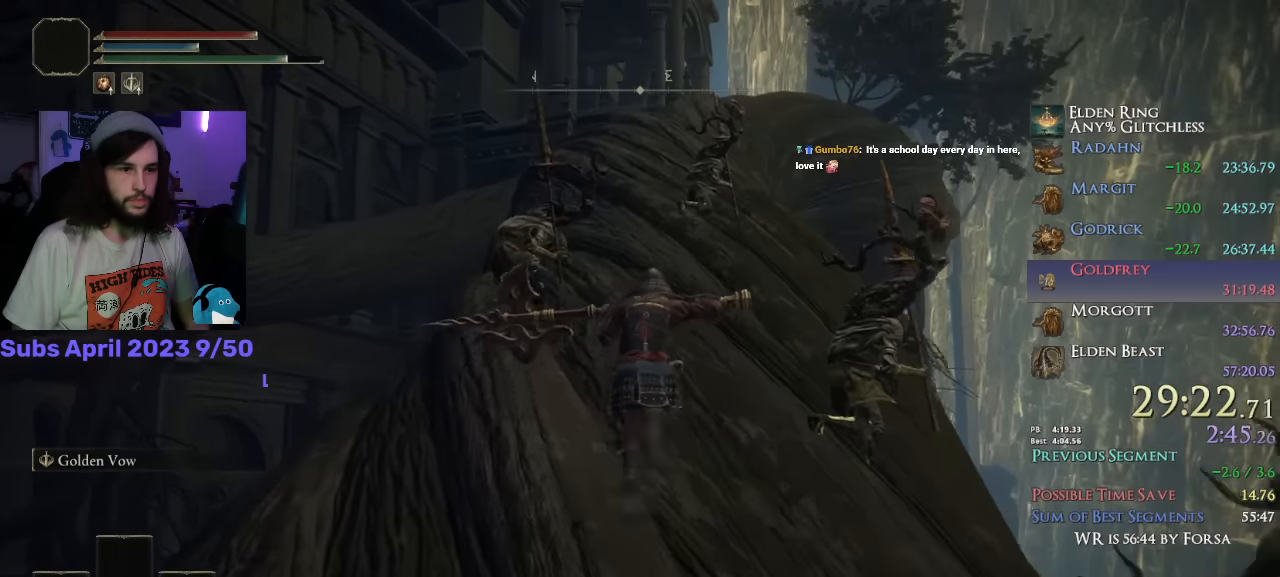
{"dt_ms": 500, "buttons": ["CIRCLE"], "left_stick": "center", "right_stick": "center", "button_events": []}
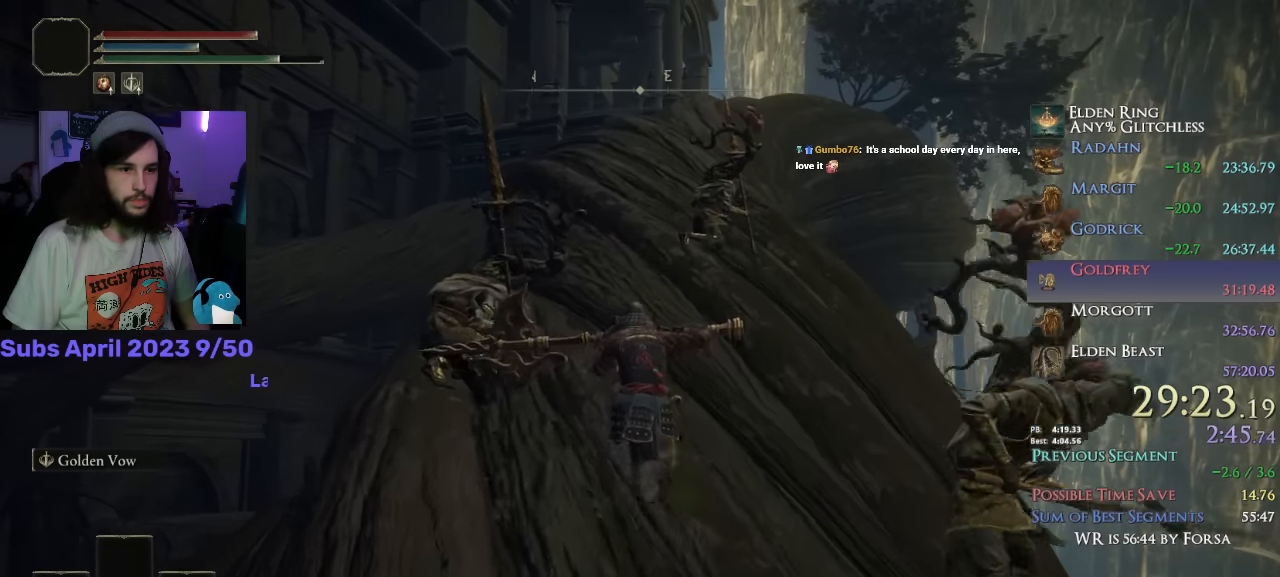
{"dt_ms": 1000, "buttons": ["CIRCLE"], "left_stick": "center", "right_stick": "center", "button_events": []}
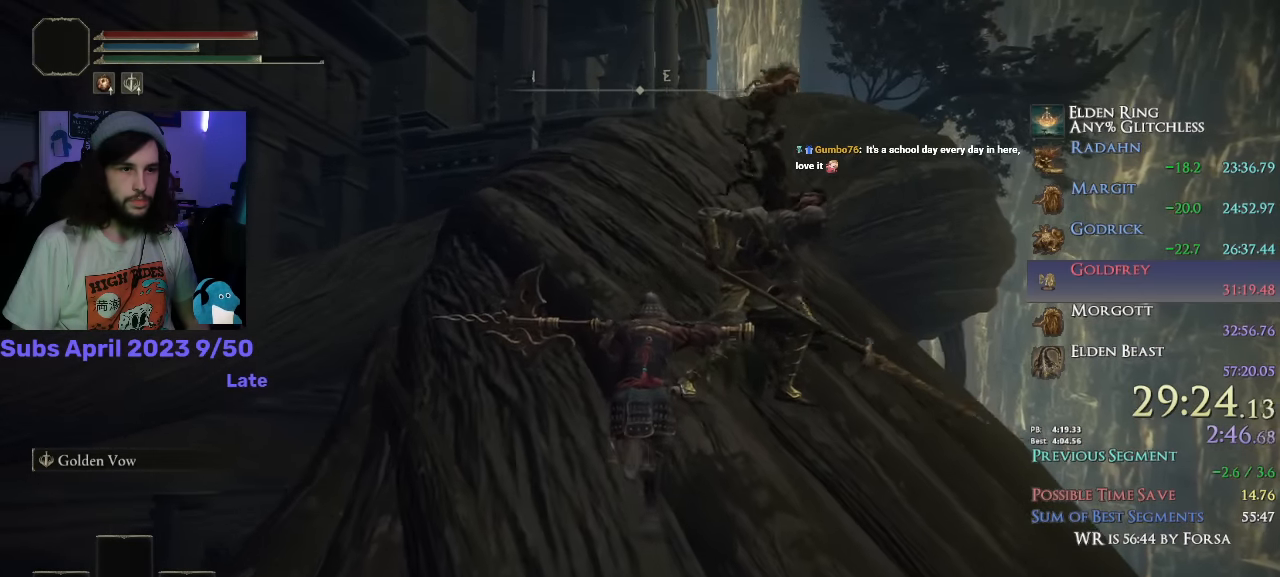
{"dt_ms": 500, "buttons": ["CIRCLE"], "left_stick": "center", "right_stick": "down", "button_events": []}
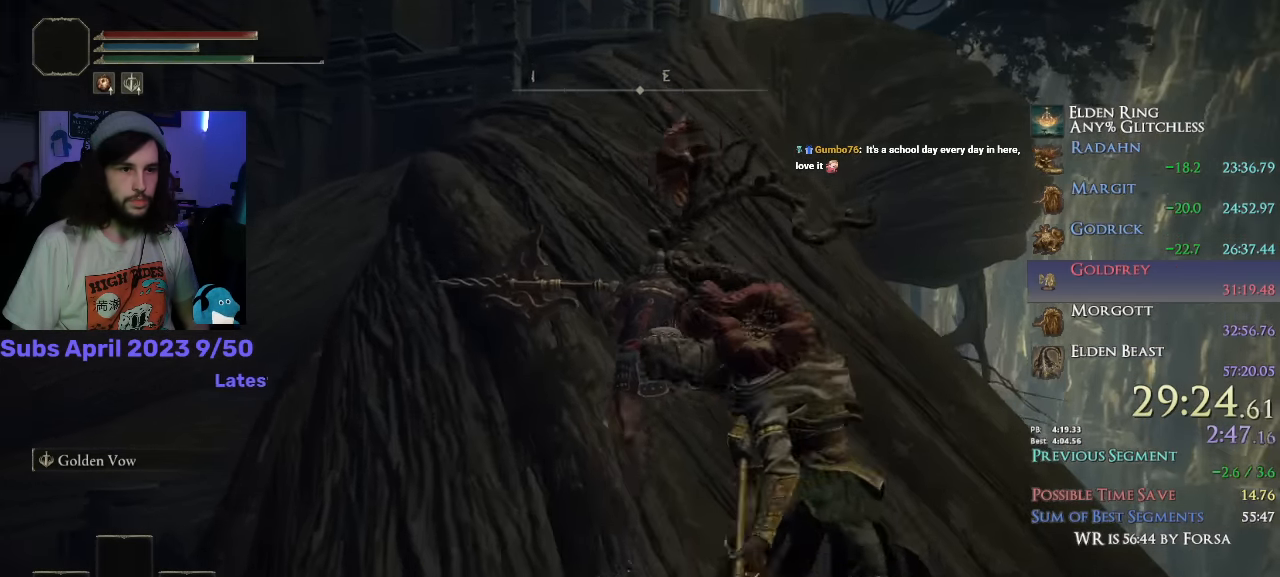
{"dt_ms": 500, "buttons": ["CIRCLE"], "left_stick": "center", "right_stick": "center", "button_events": []}
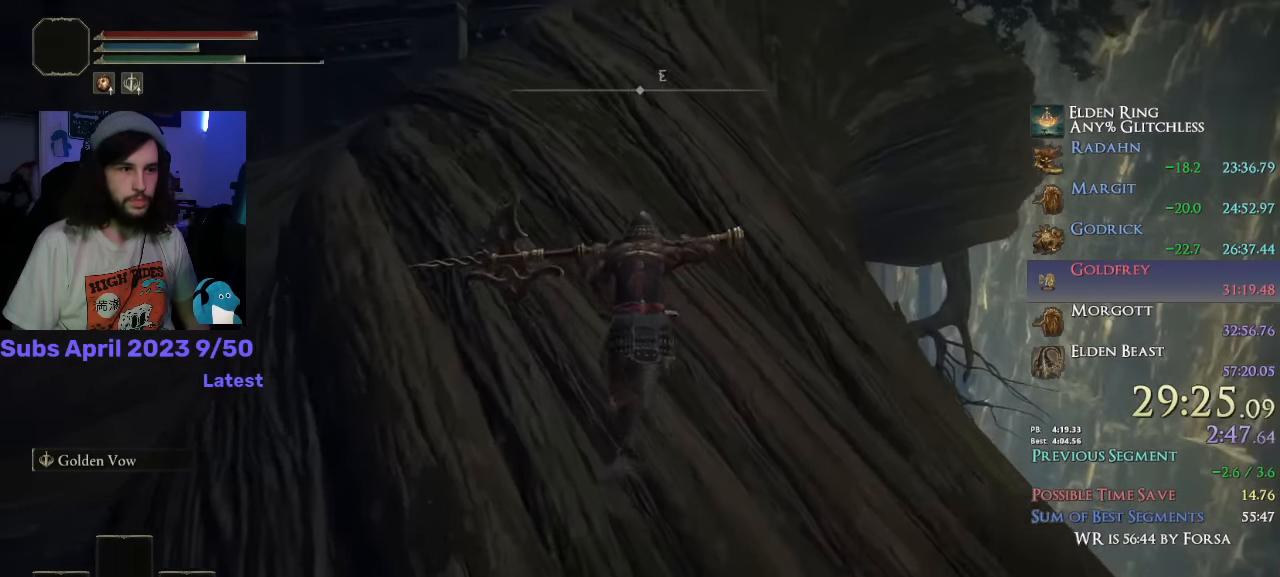
{"dt_ms": 1000, "buttons": ["CIRCLE"], "left_stick": "center", "right_stick": "center", "button_events": []}
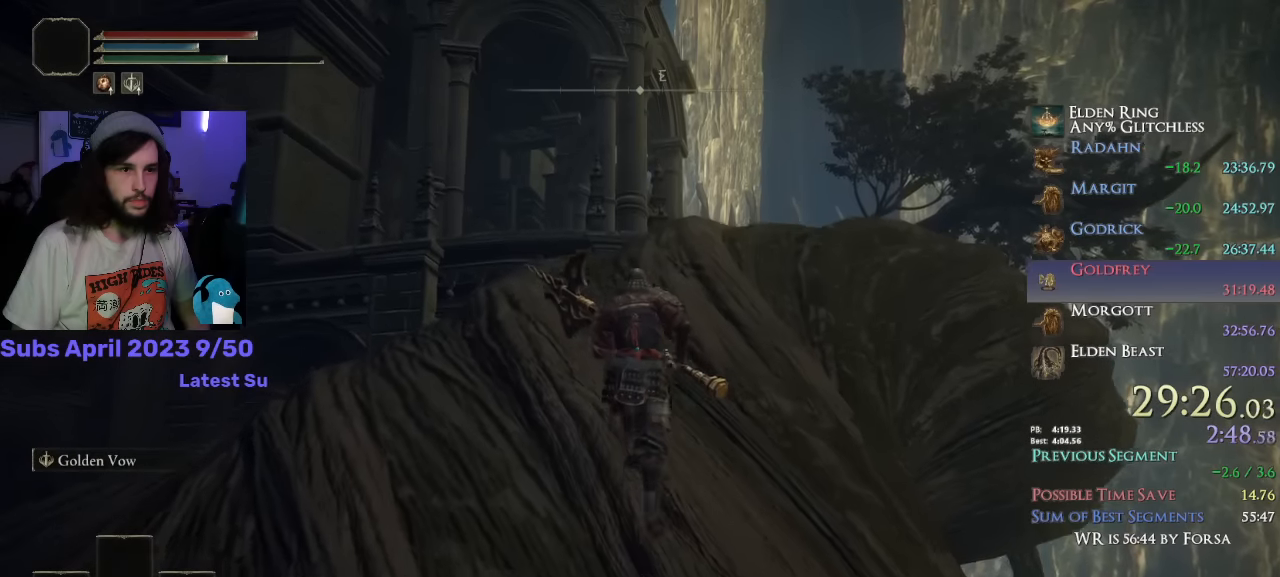
{"dt_ms": 500, "buttons": ["CIRCLE", "L3"], "left_stick": "center", "right_stick": "center", "button_events": []}
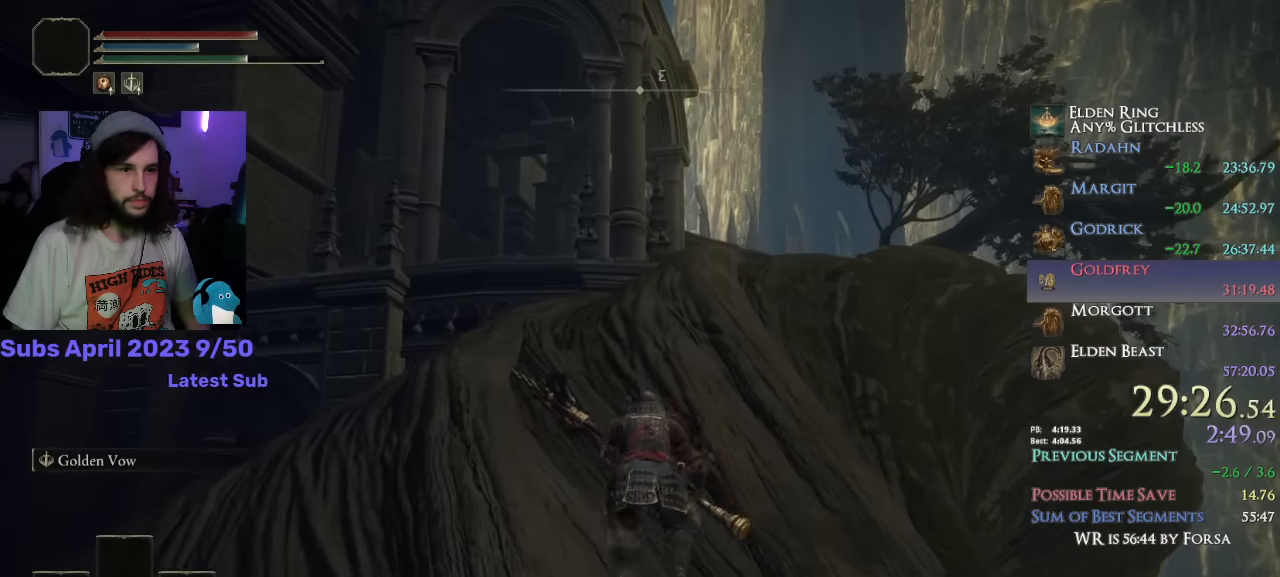
{"dt_ms": 1000, "buttons": ["CIRCLE"], "left_stick": "center", "right_stick": "down", "button_events": []}
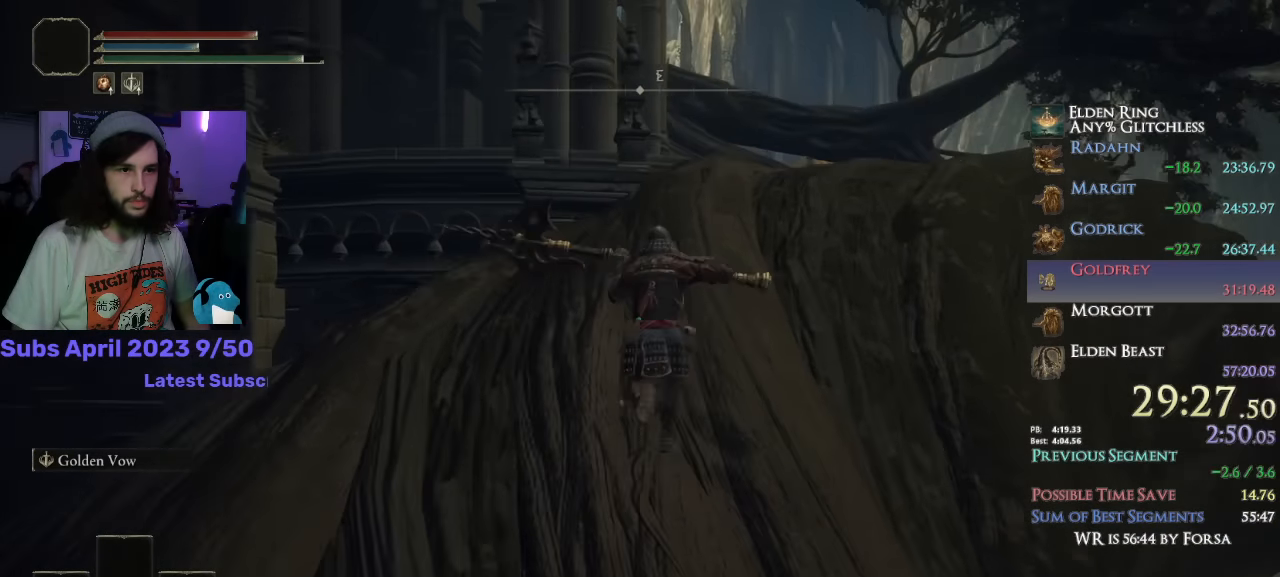
{"dt_ms": 500, "buttons": ["CIRCLE"], "left_stick": "center", "right_stick": "down", "button_events": []}
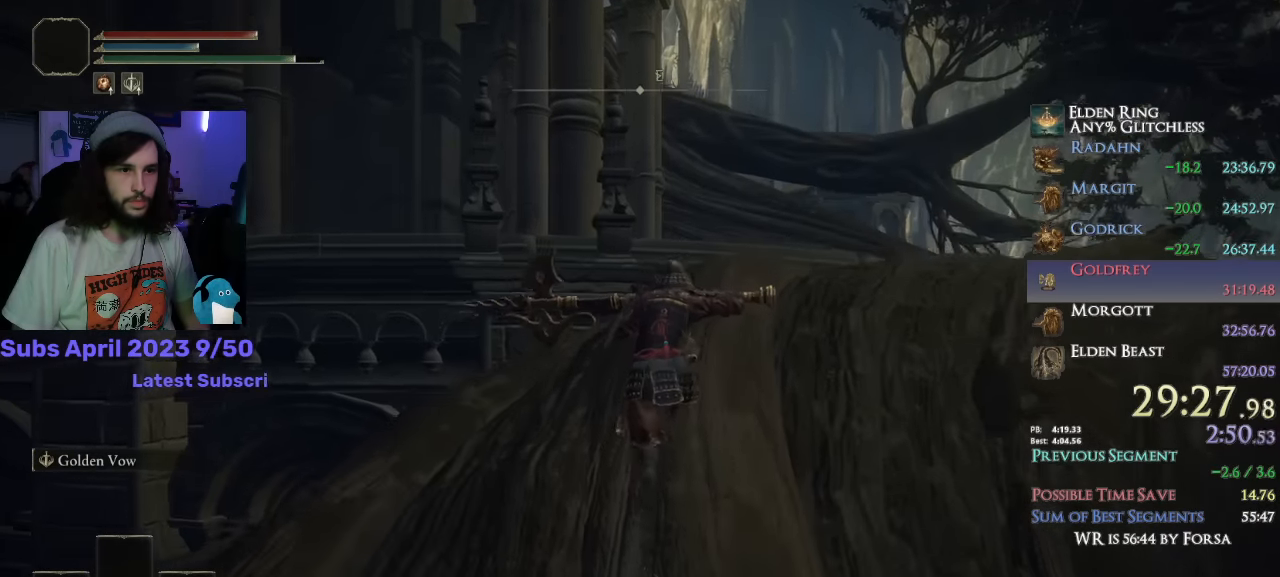
{"dt_ms": 500, "buttons": ["CIRCLE"], "left_stick": "center", "right_stick": "down", "button_events": []}